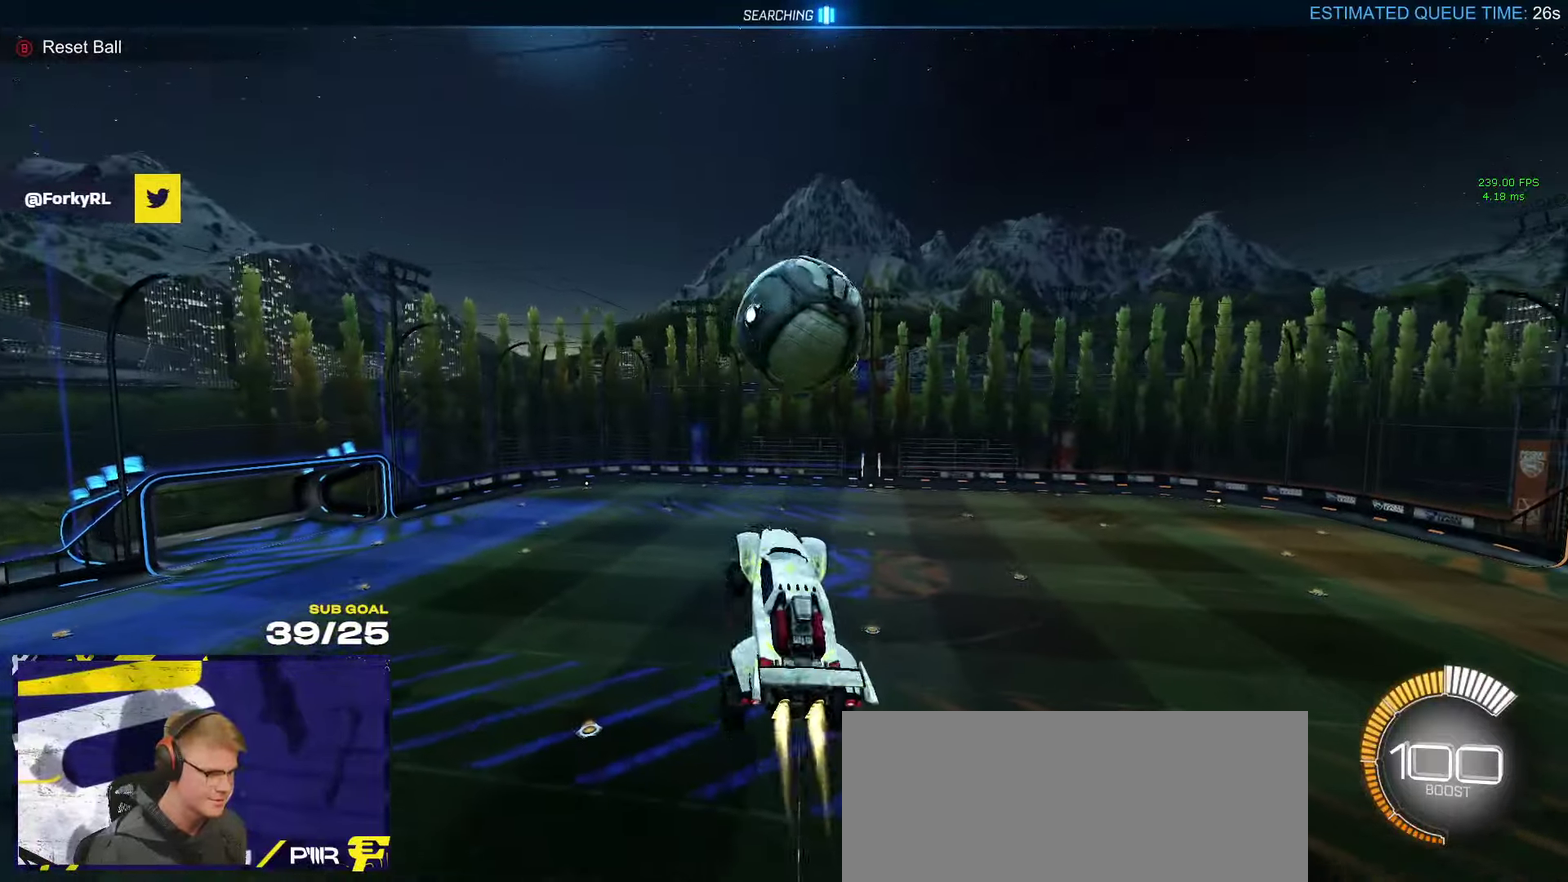
Gameplay with a controller (Xbox layout); each line is a JSON object with the inputs held at the frame after it. "events" lists button and stick changes between this image and that frame as [ms after this image, input, new state], when the widget could be followed in between. Not read: R2.
{"buttons": [], "left_stick": "up-right", "right_stick": "center", "events": [[33, "A", "down"], [150, "A", "up"], [150, "L1", "up"], [167, "R1", "up"], [200, "left_stick", "down"], [383, "left_stick", "center"], [500, "left_stick", "up-right"]]}
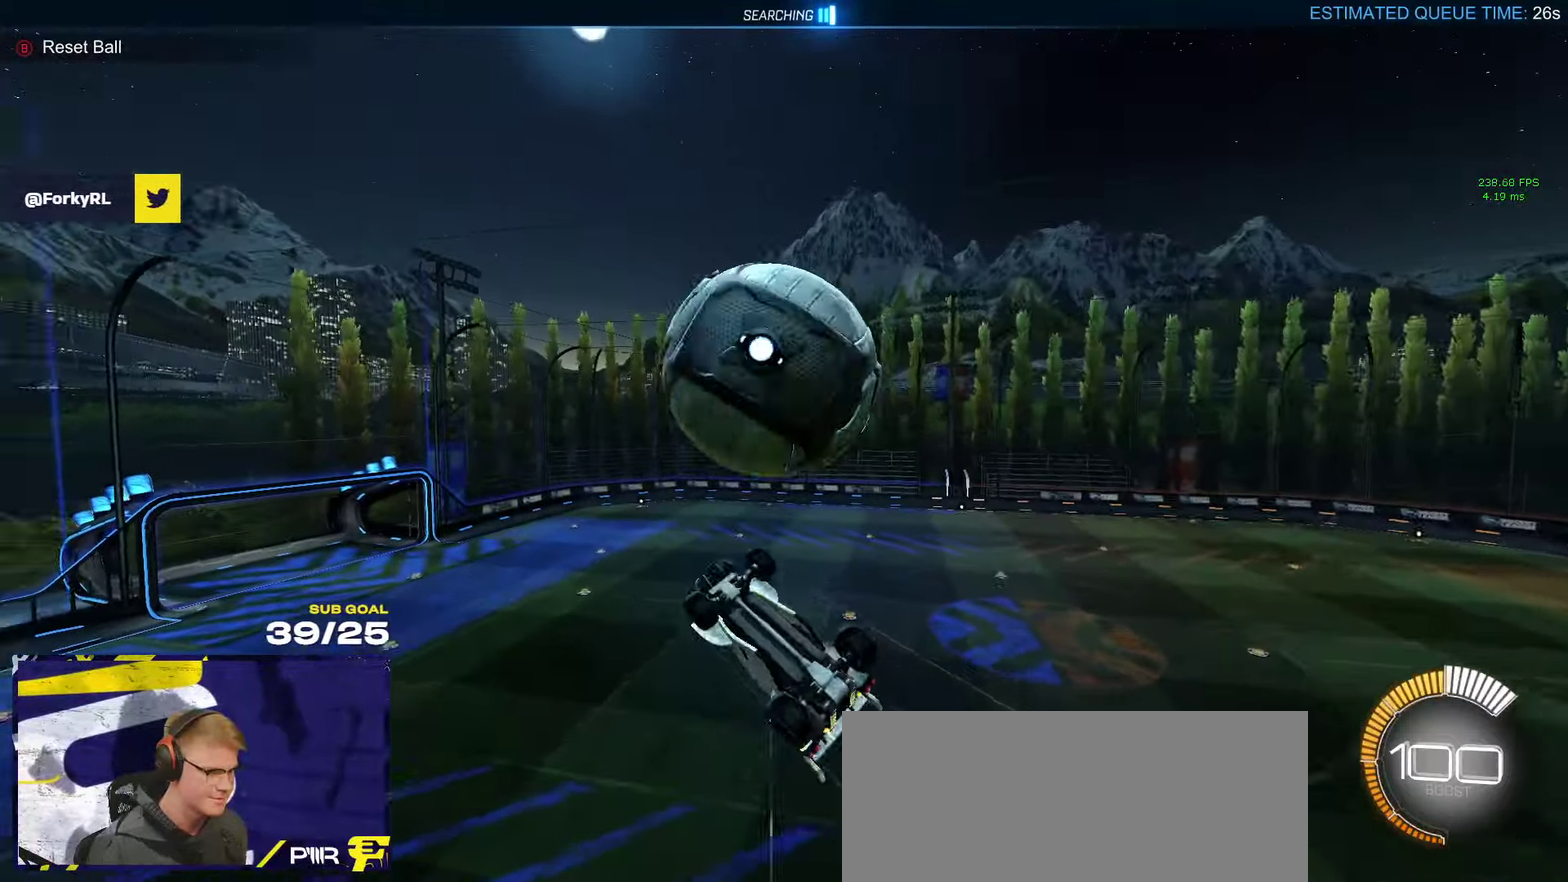
{"buttons": ["L3"], "left_stick": "down-left", "right_stick": "center"}
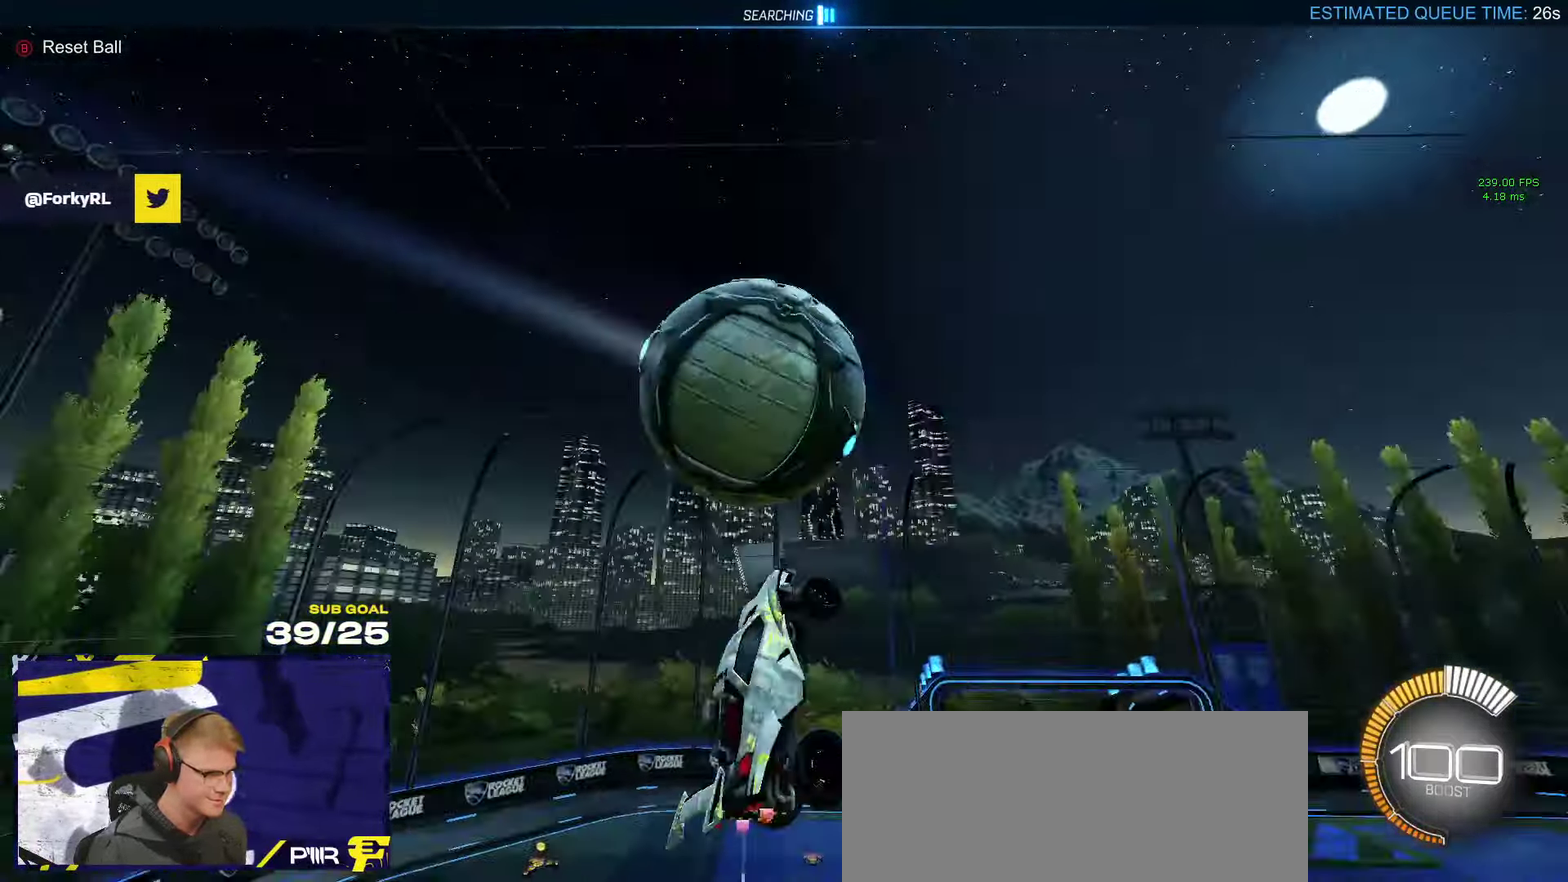
{"buttons": ["R1", "L3"], "left_stick": "right", "right_stick": "center", "events": [[233, "left_stick", "left"], [283, "R1", "down"], [283, "left_stick", "up-left"], [400, "left_stick", "up-right"], [450, "left_stick", "right"]]}
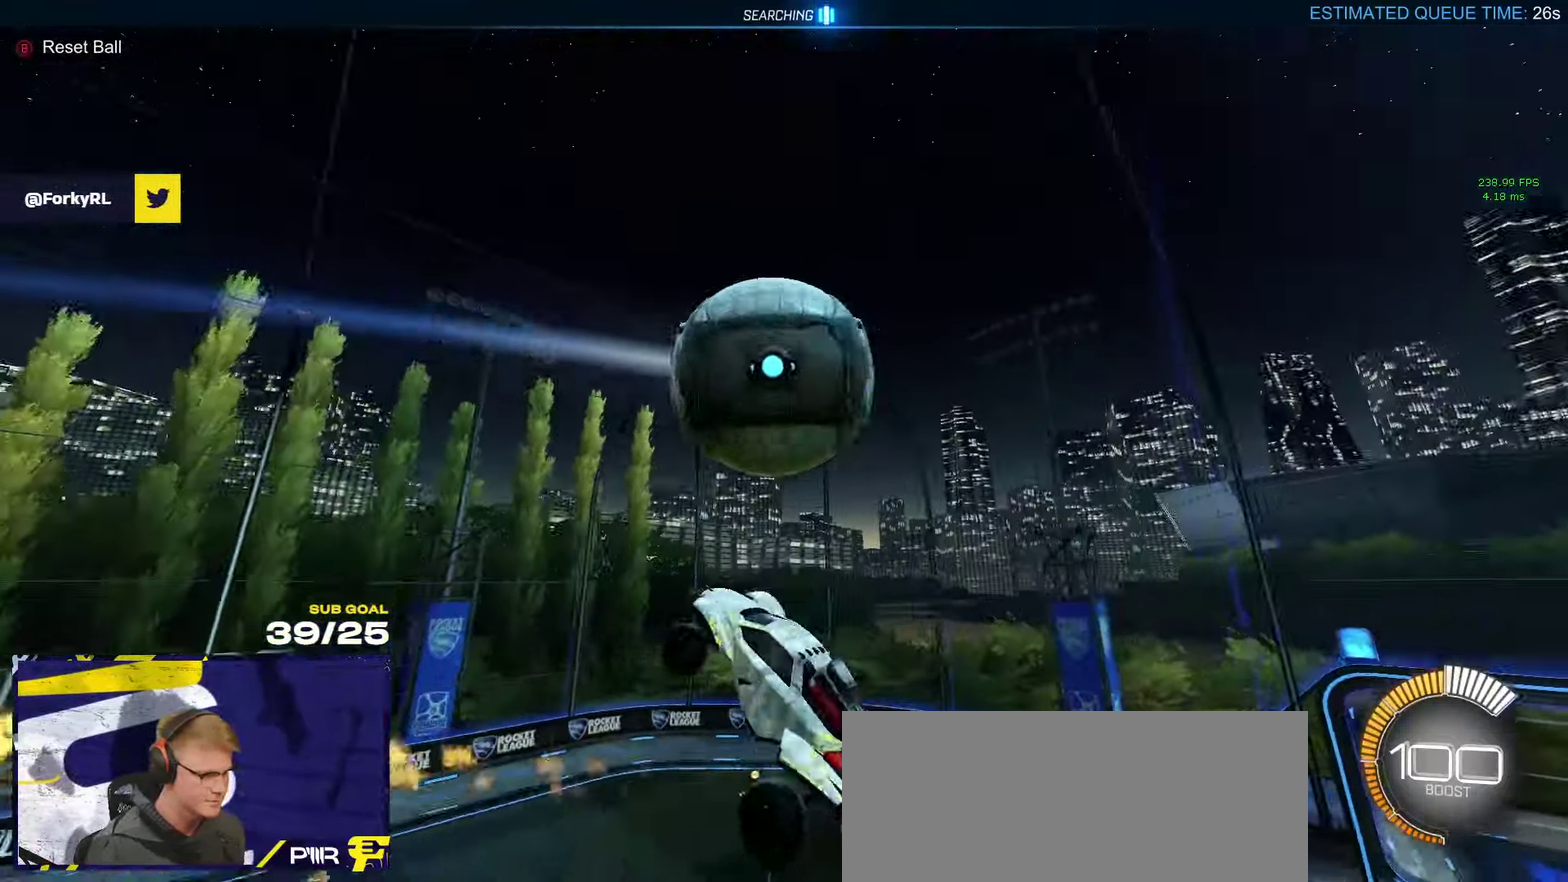
{"buttons": ["R1"], "left_stick": "down-left", "right_stick": "center"}
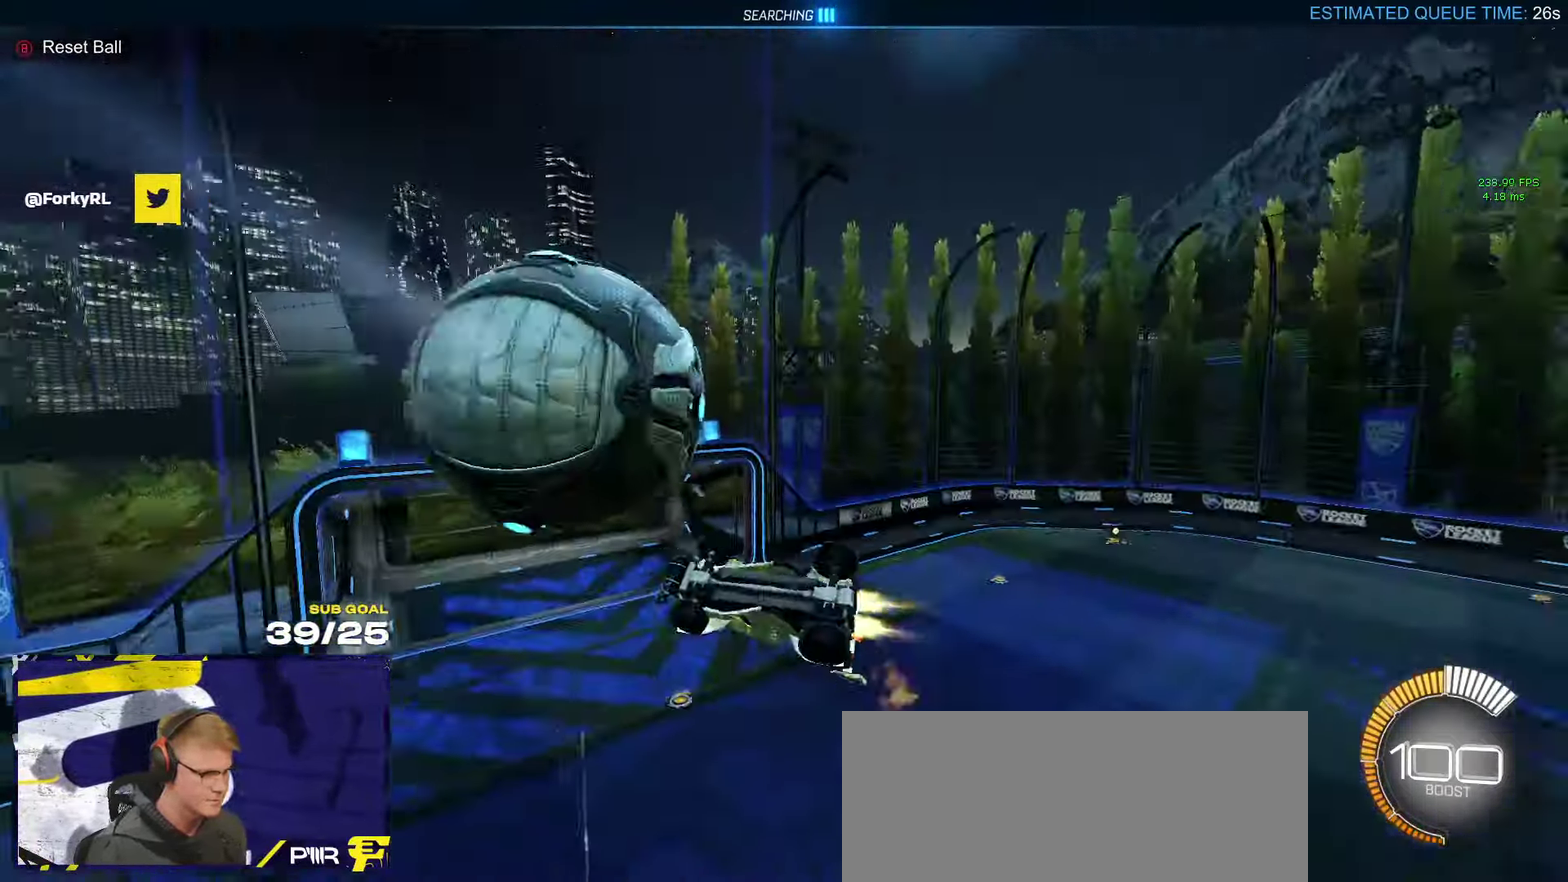
{"buttons": ["A", "L1", "R1", "L3"], "left_stick": "down-left", "right_stick": "center"}
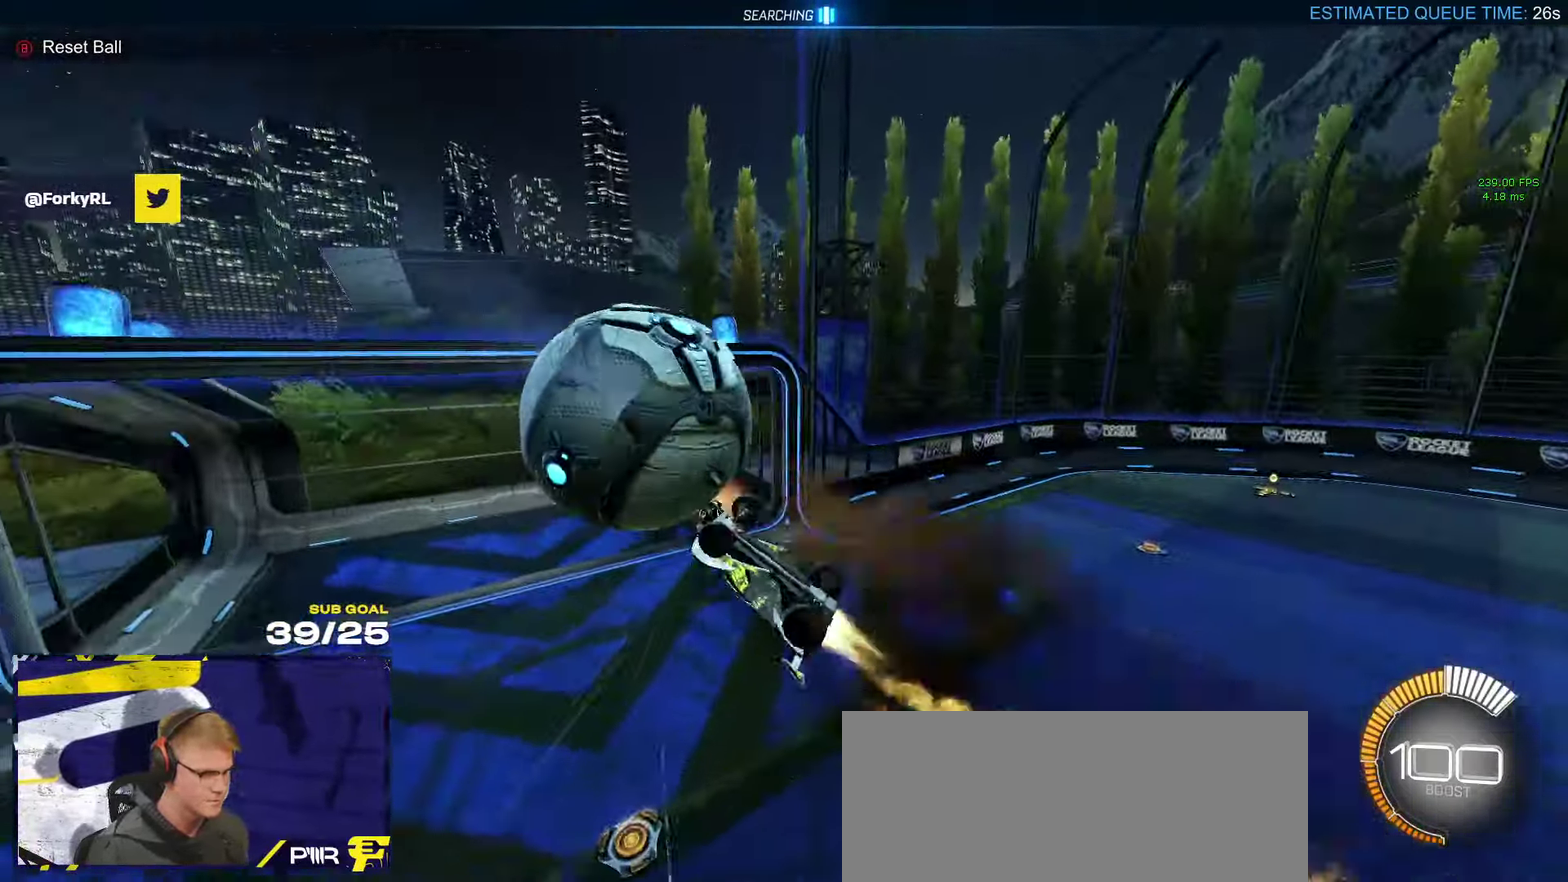
{"buttons": [], "left_stick": "down-left", "right_stick": "center"}
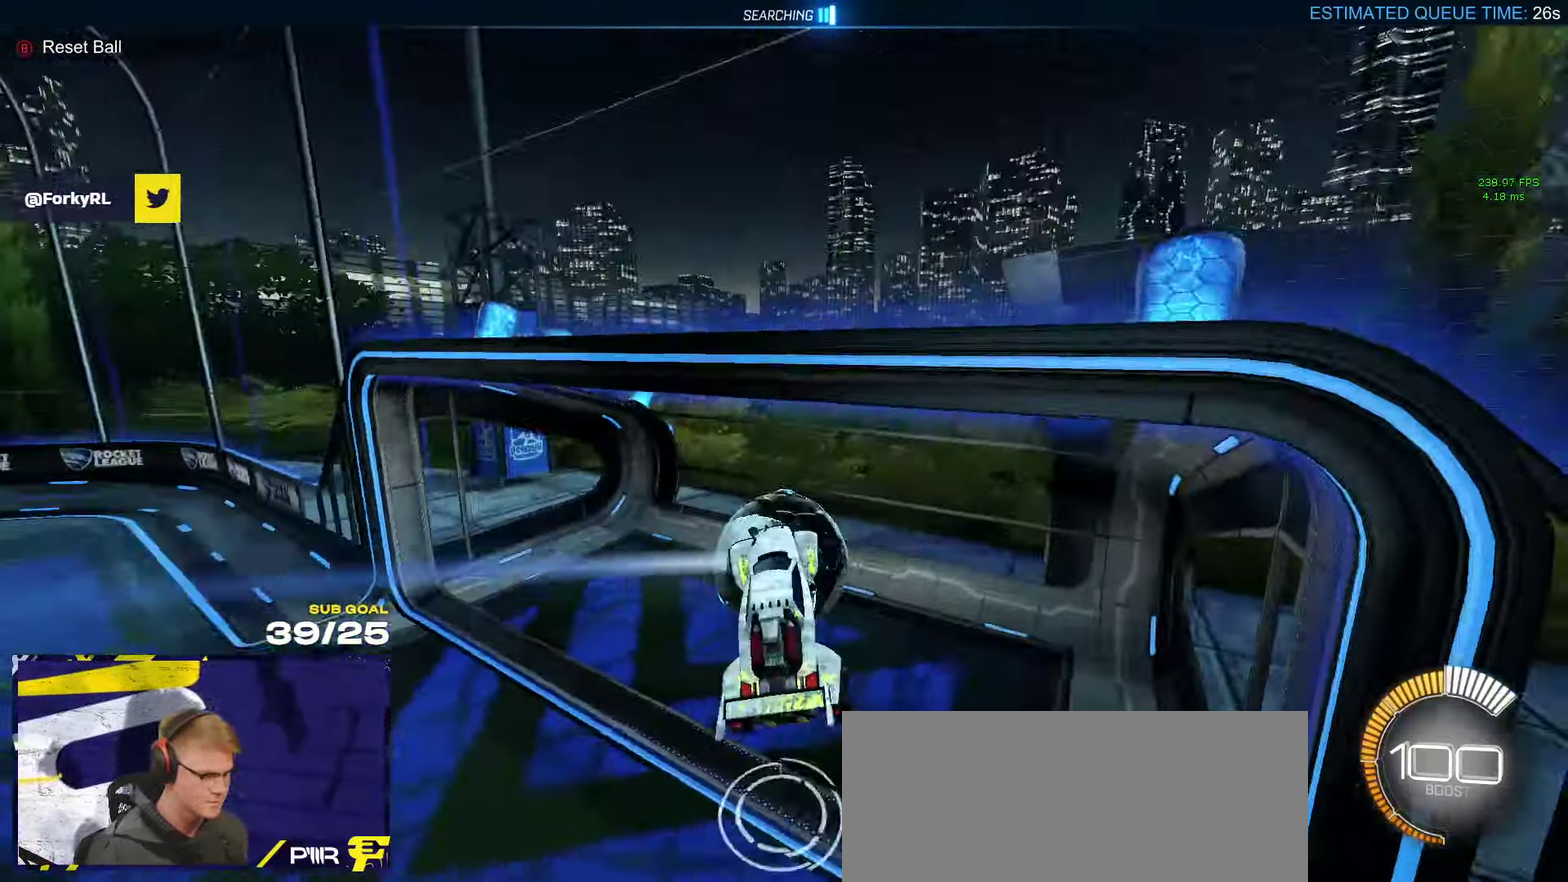
{"buttons": ["R1"], "left_stick": "up-left", "right_stick": "center", "events": [[17, "left_stick", "center"], [317, "B", "down"], [350, "R1", "down"], [367, "left_stick", "up-left"], [383, "B", "up"]]}
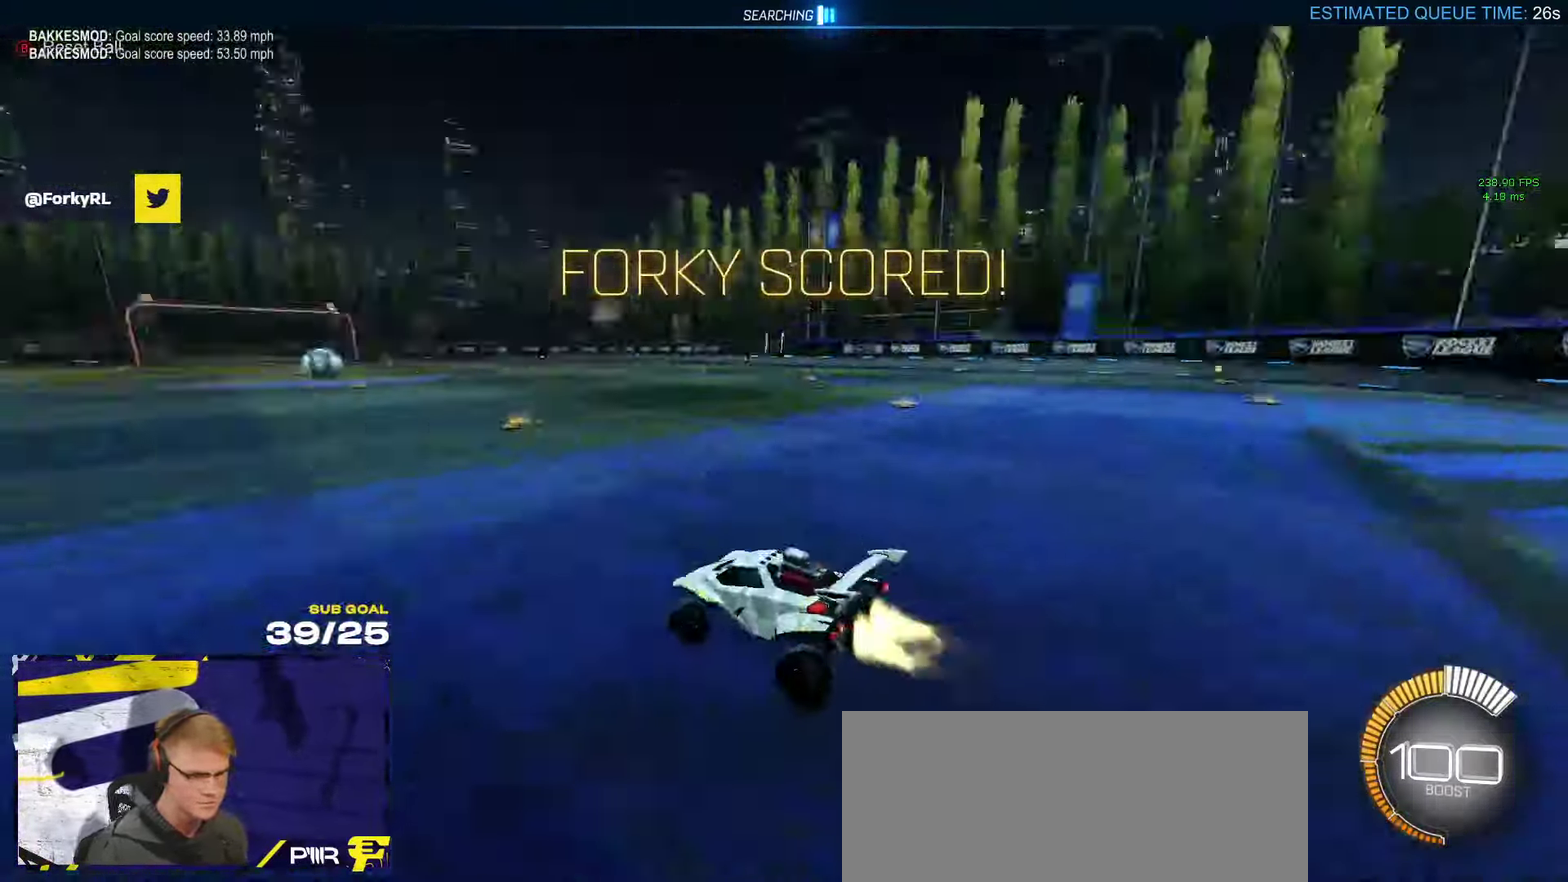
{"buttons": ["A", "R1", "L3"], "left_stick": "up", "right_stick": "center"}
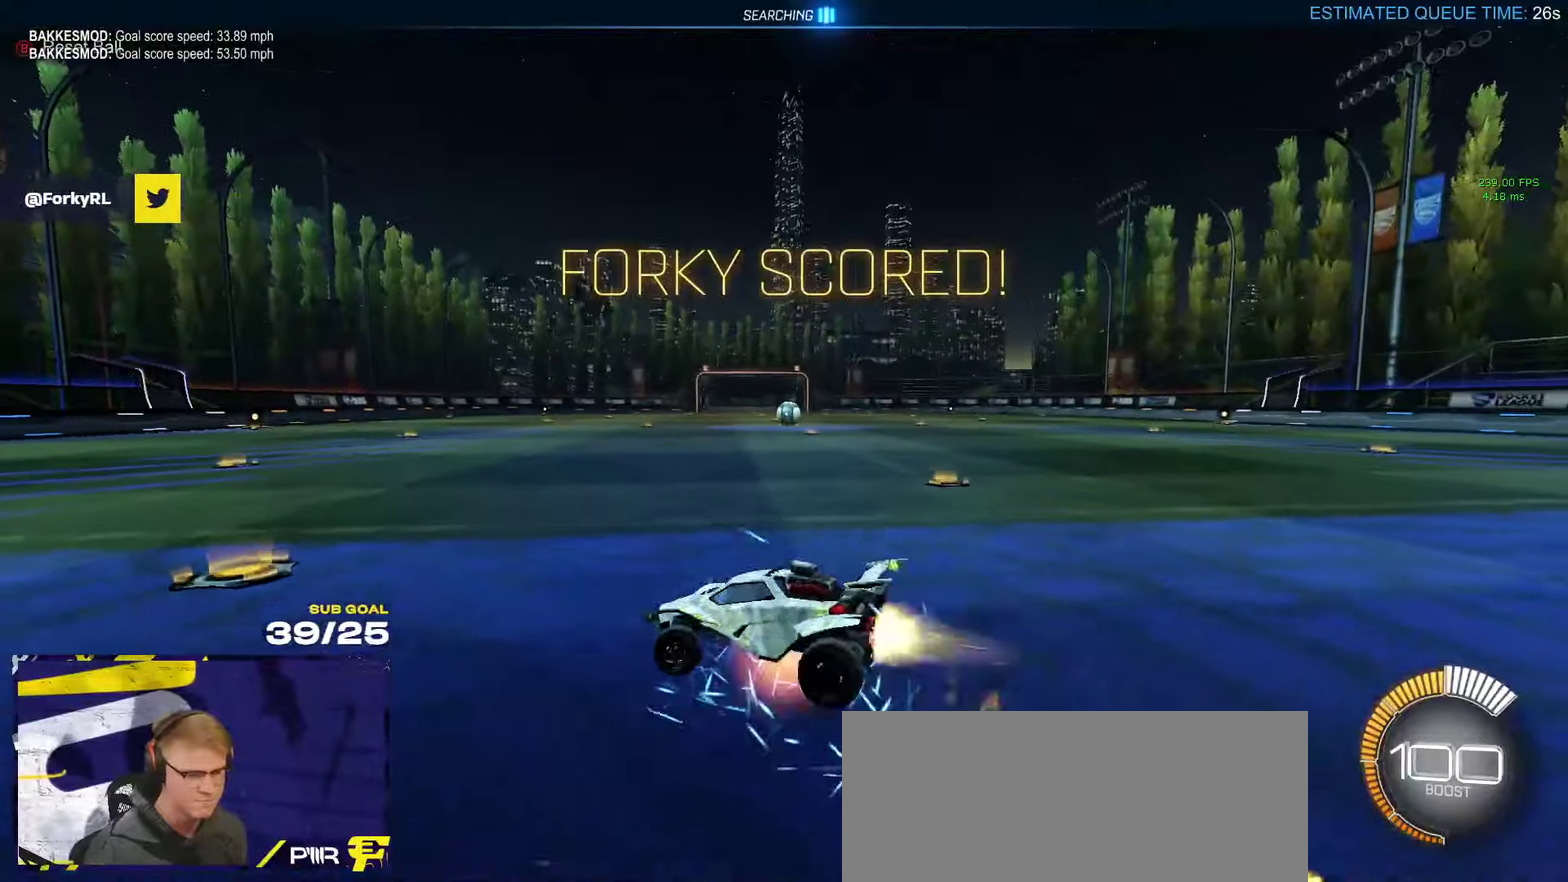
{"buttons": ["L3"], "left_stick": "down-right", "right_stick": "center", "events": [[34, "left_stick", "up-left"], [100, "left_stick", "down-left"], [117, "A", "up"], [334, "left_stick", "down-right"], [467, "R1", "up"]]}
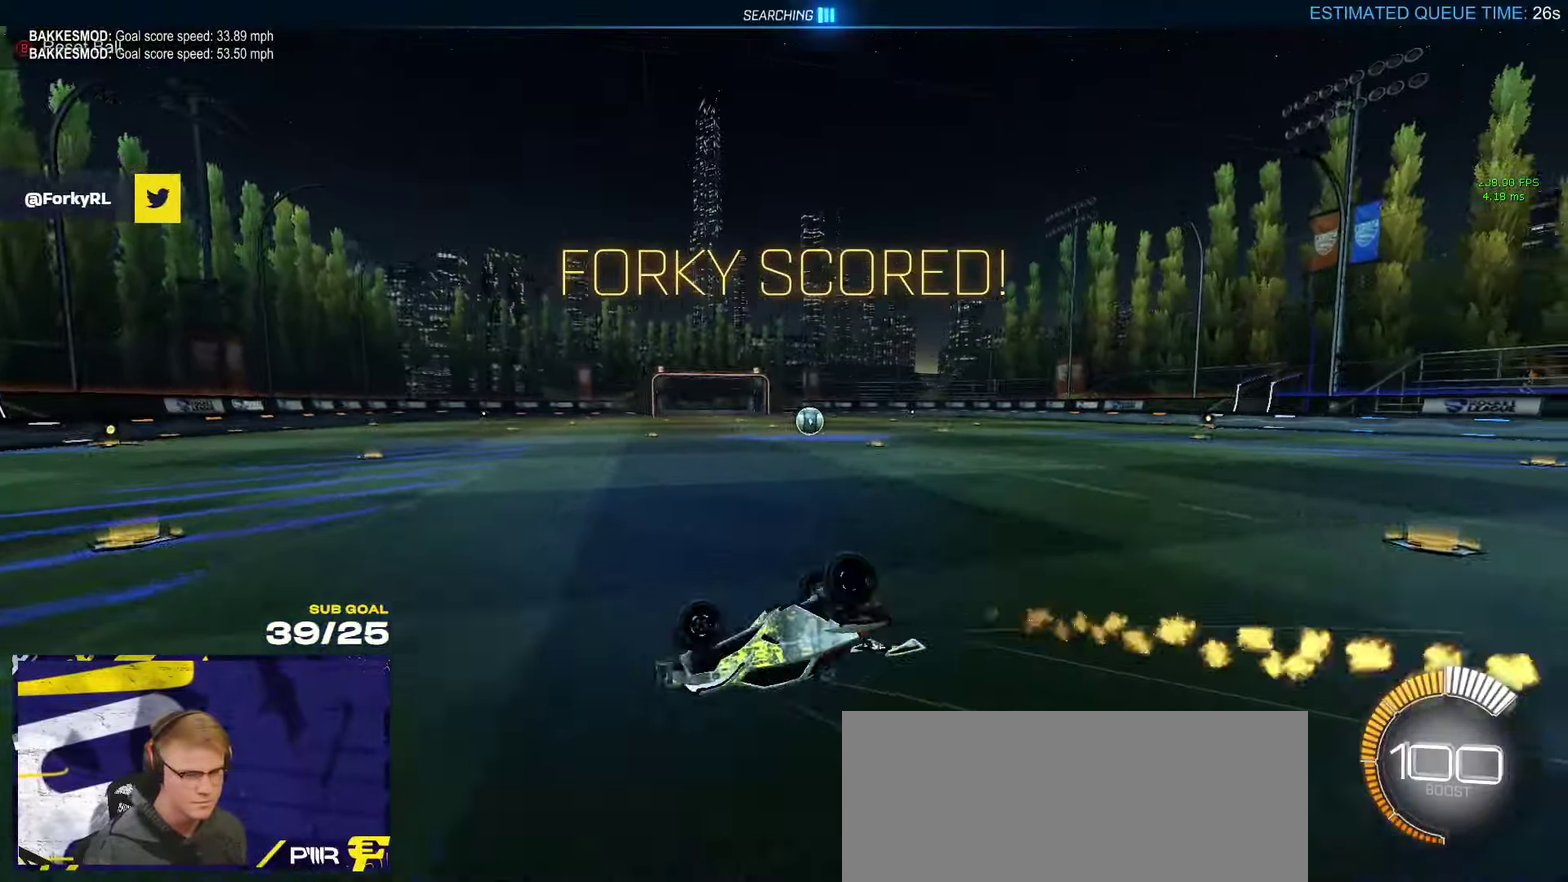
{"buttons": [], "left_stick": "down-right", "right_stick": "center"}
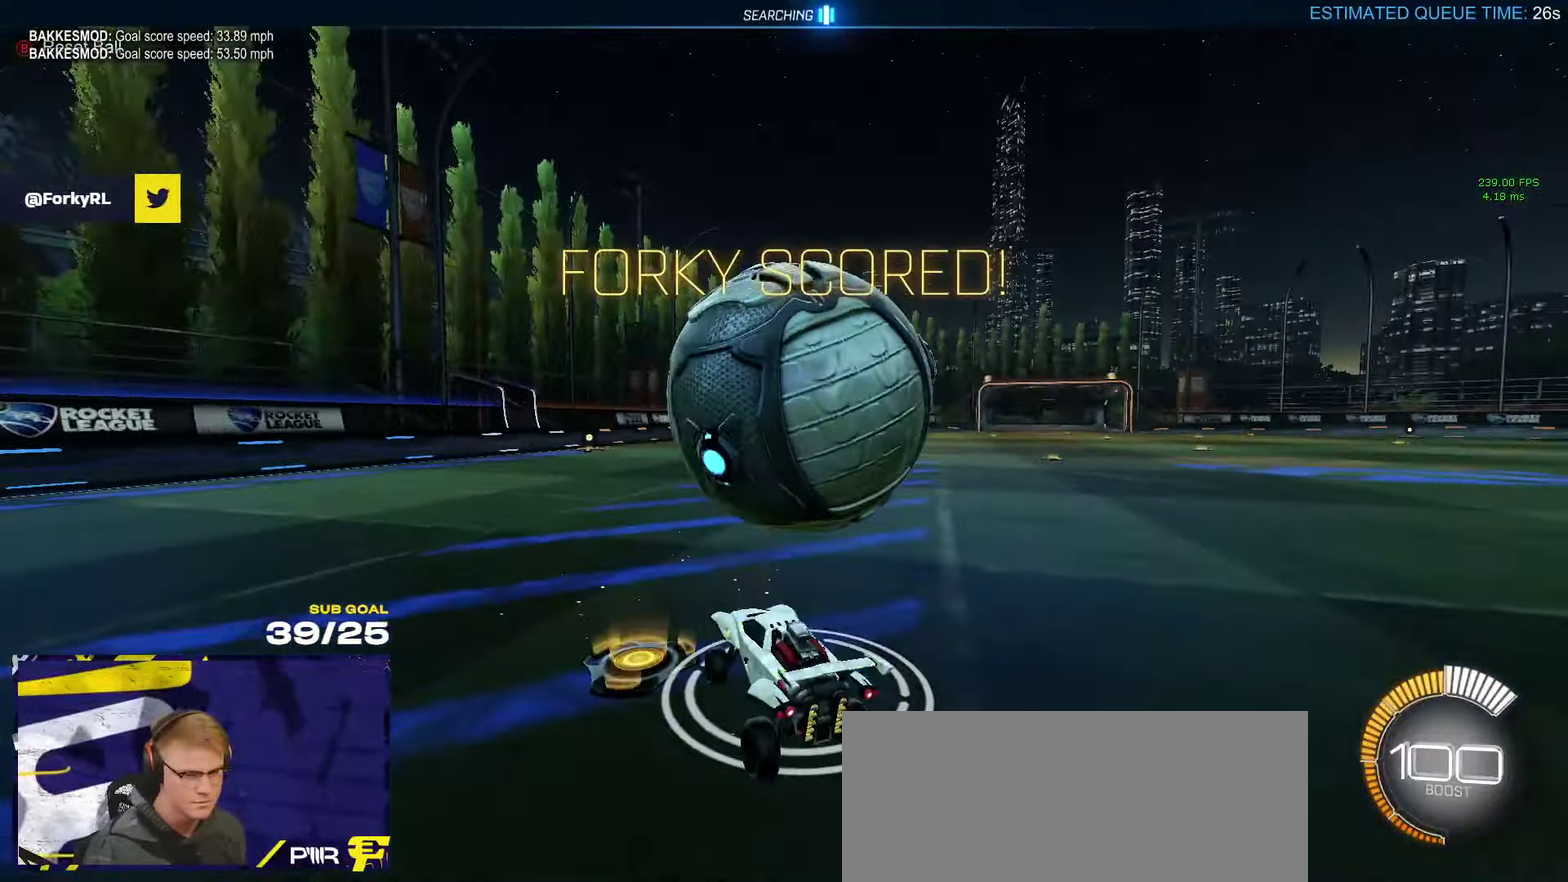
{"buttons": ["R1"], "left_stick": "left", "right_stick": "center", "events": [[184, "left_stick", "center"], [334, "left_stick", "left"], [350, "R1", "down"]]}
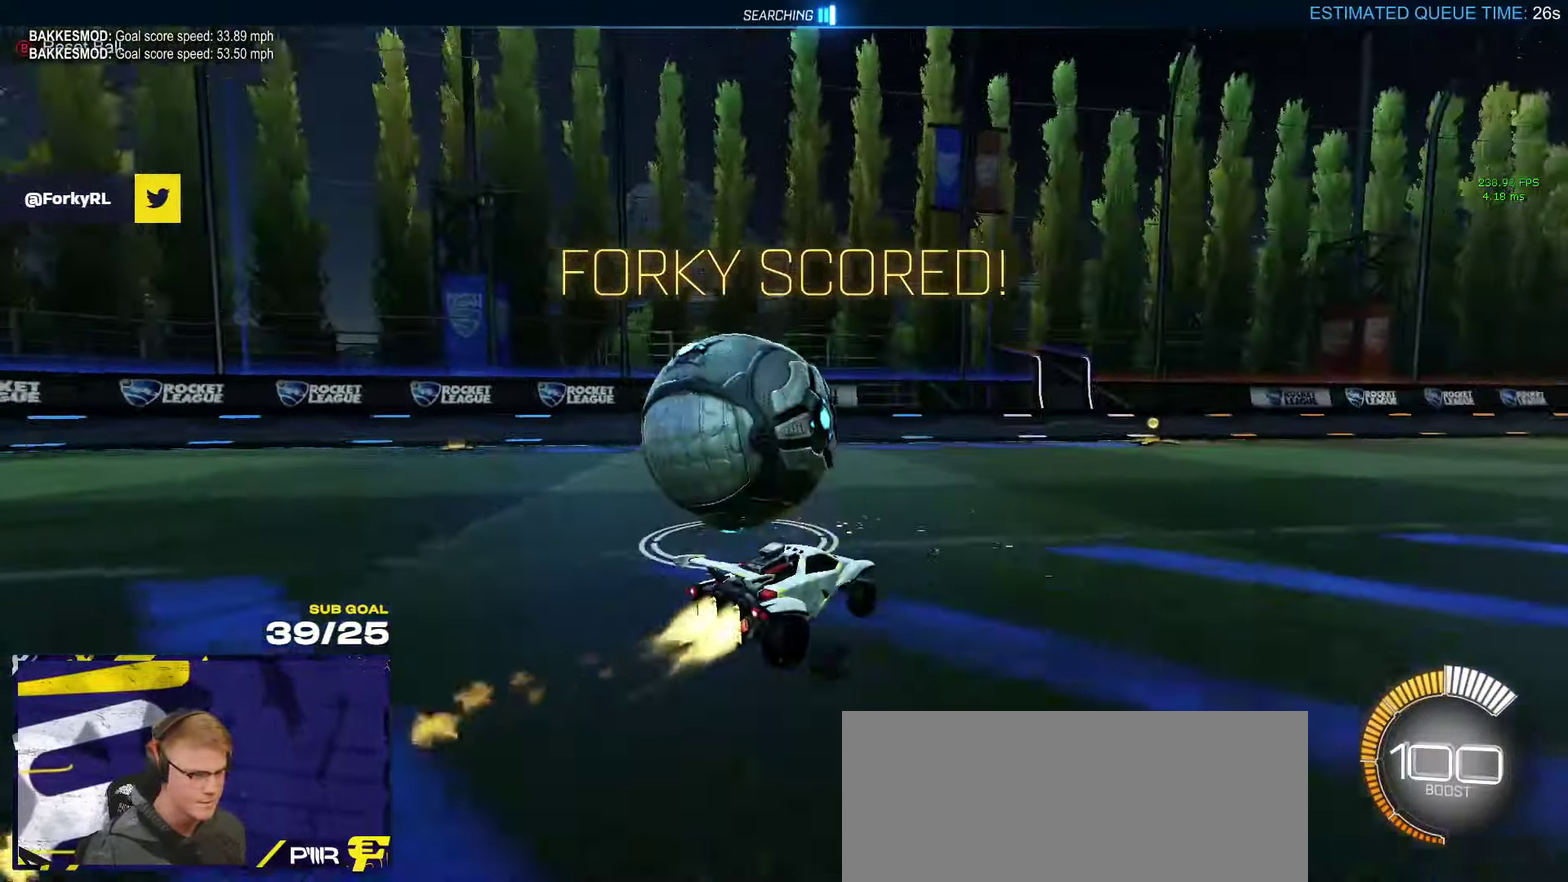
{"buttons": [], "left_stick": "center", "right_stick": "center", "events": [[67, "left_stick", "center"], [234, "R1", "up"], [300, "left_stick", "left"], [367, "left_stick", "center"]]}
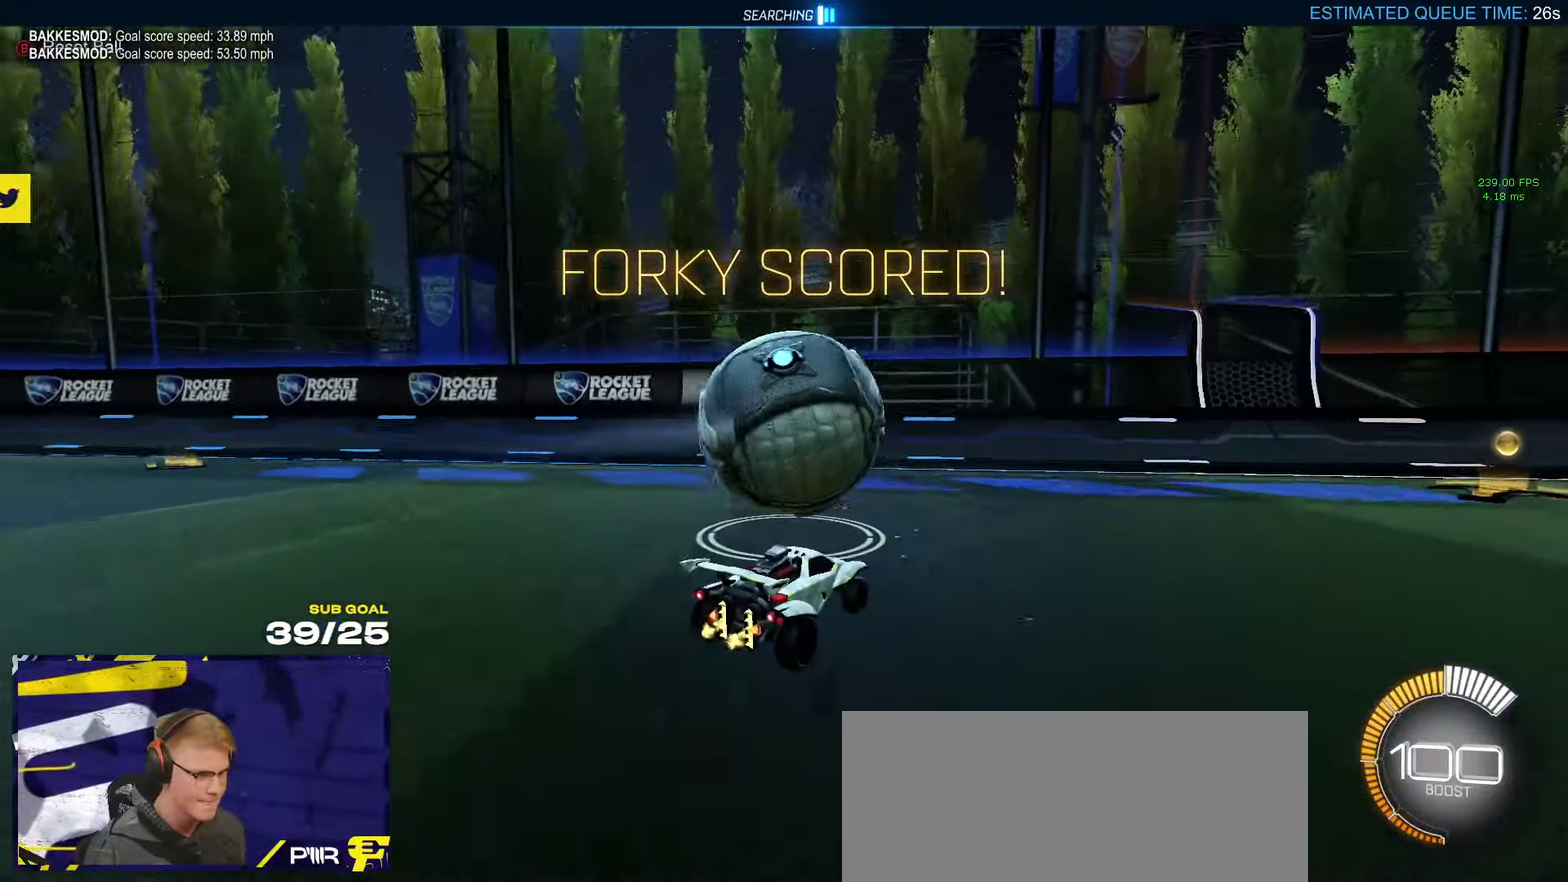
{"buttons": ["R1"], "left_stick": "right", "right_stick": "center", "events": [[200, "R1", "down"], [234, "left_stick", "left"], [317, "left_stick", "center"], [467, "left_stick", "right"]]}
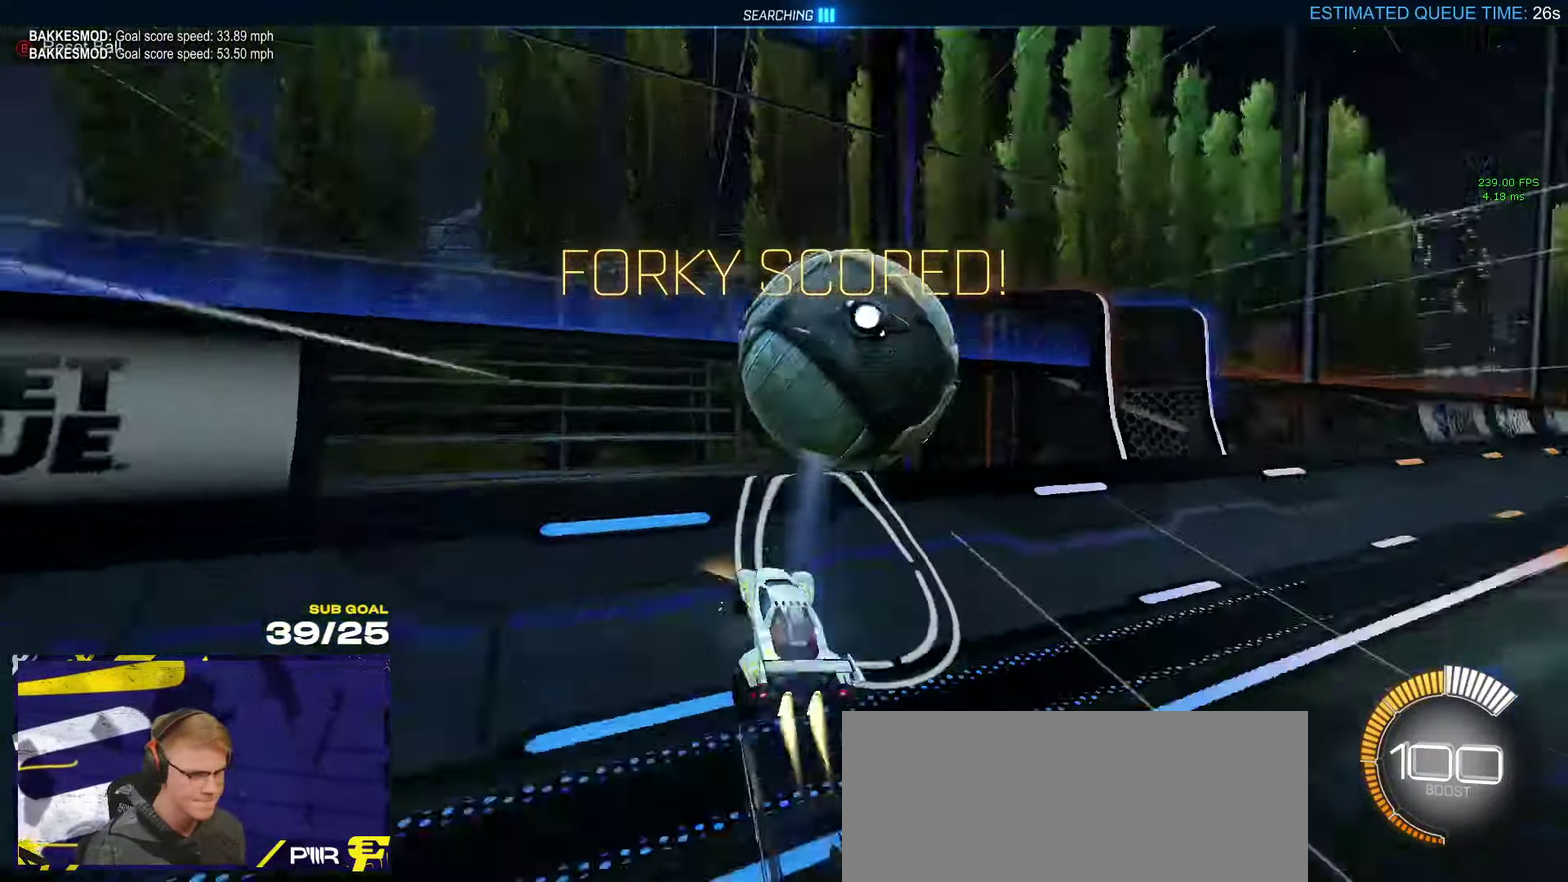
{"buttons": ["R1", "L3"], "left_stick": "down-left", "right_stick": "center"}
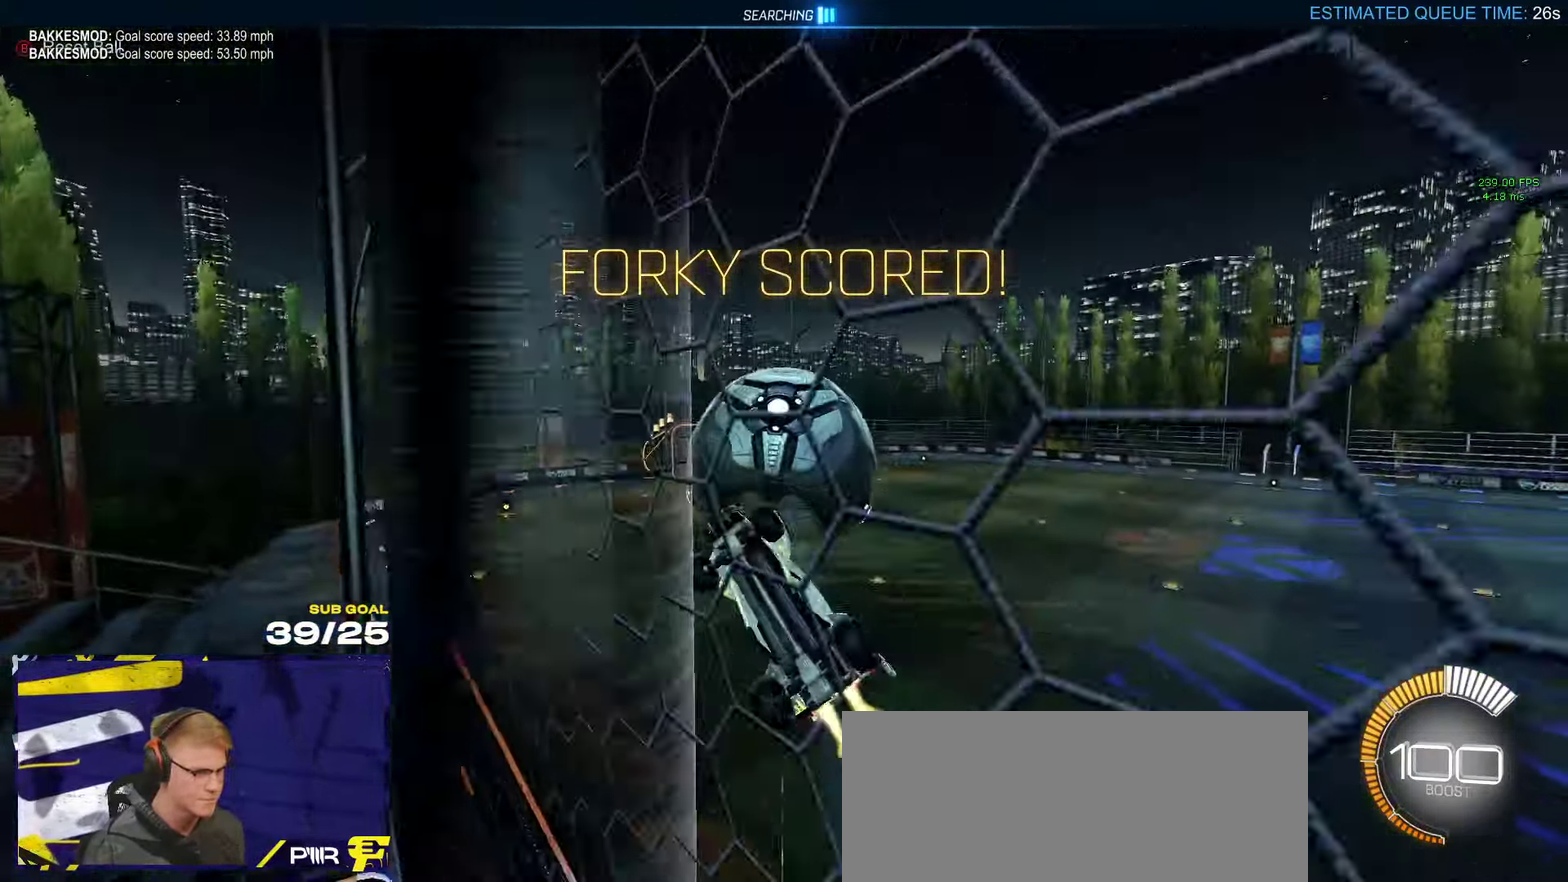
{"buttons": ["X", "L1"], "left_stick": "down-left", "right_stick": "center"}
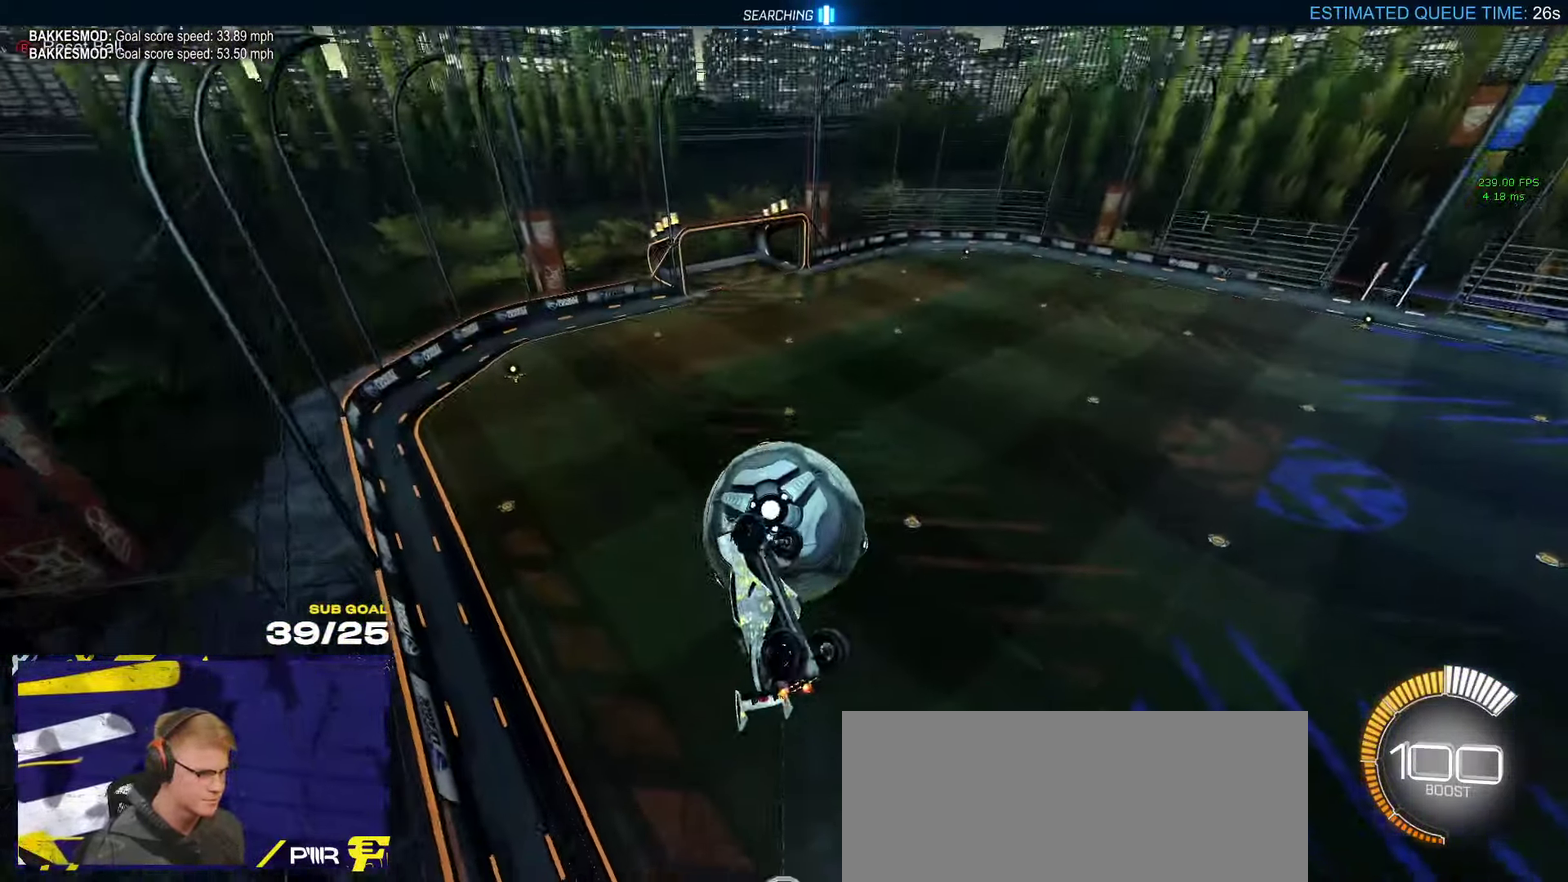
{"buttons": [], "left_stick": "center", "right_stick": "center", "events": [[84, "L1", "up"], [100, "left_stick", "center"], [150, "left_stick", "right"], [200, "left_stick", "up"], [334, "left_stick", "center"], [417, "X", "up"]]}
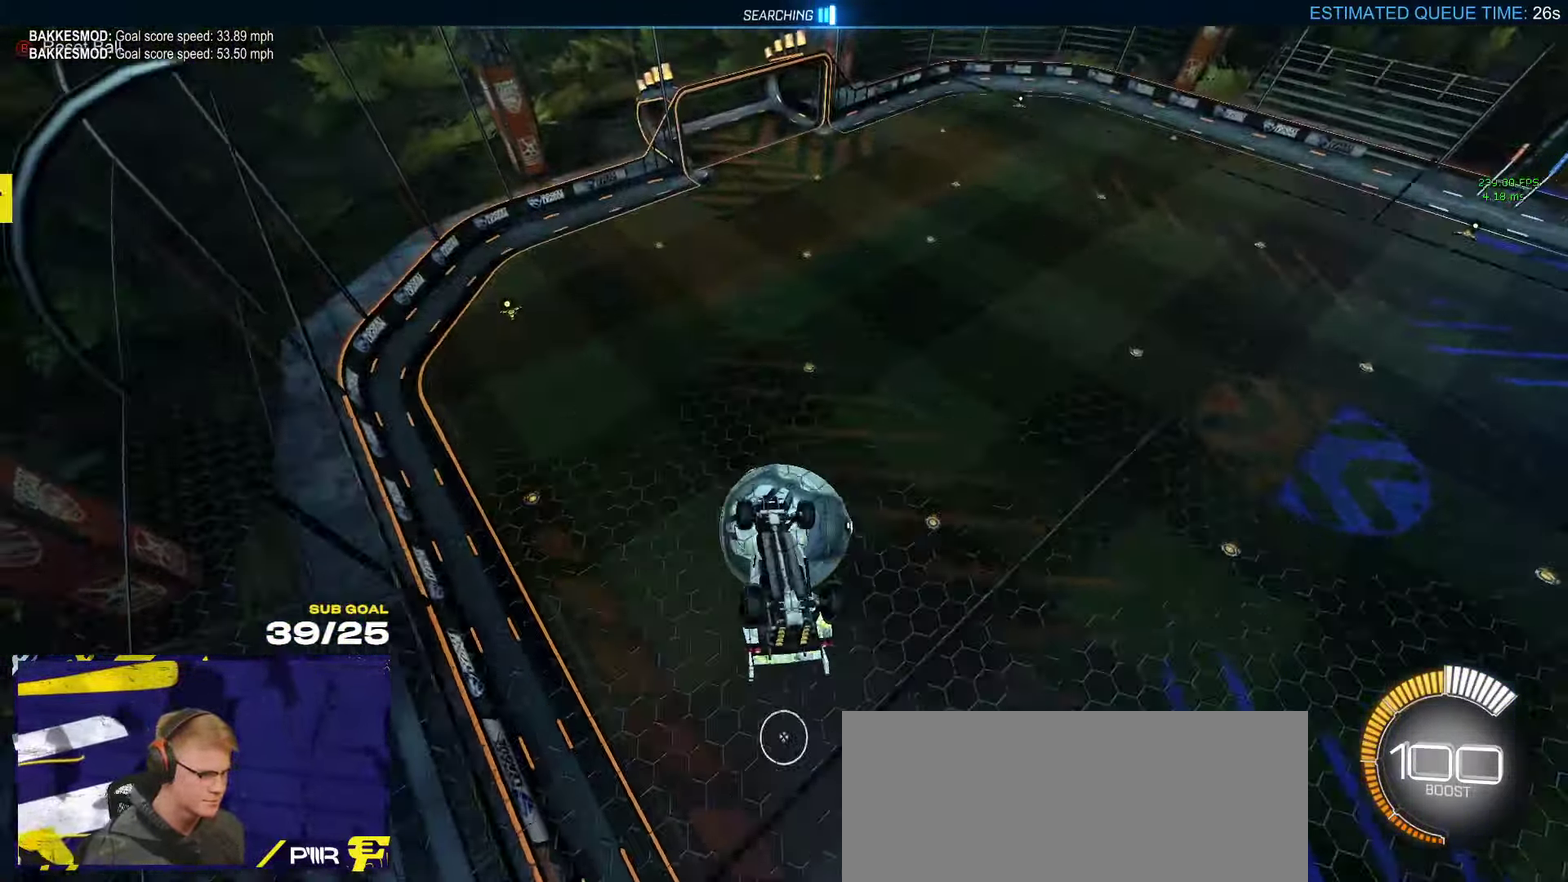
{"buttons": ["L3"], "left_stick": "up-right", "right_stick": "center"}
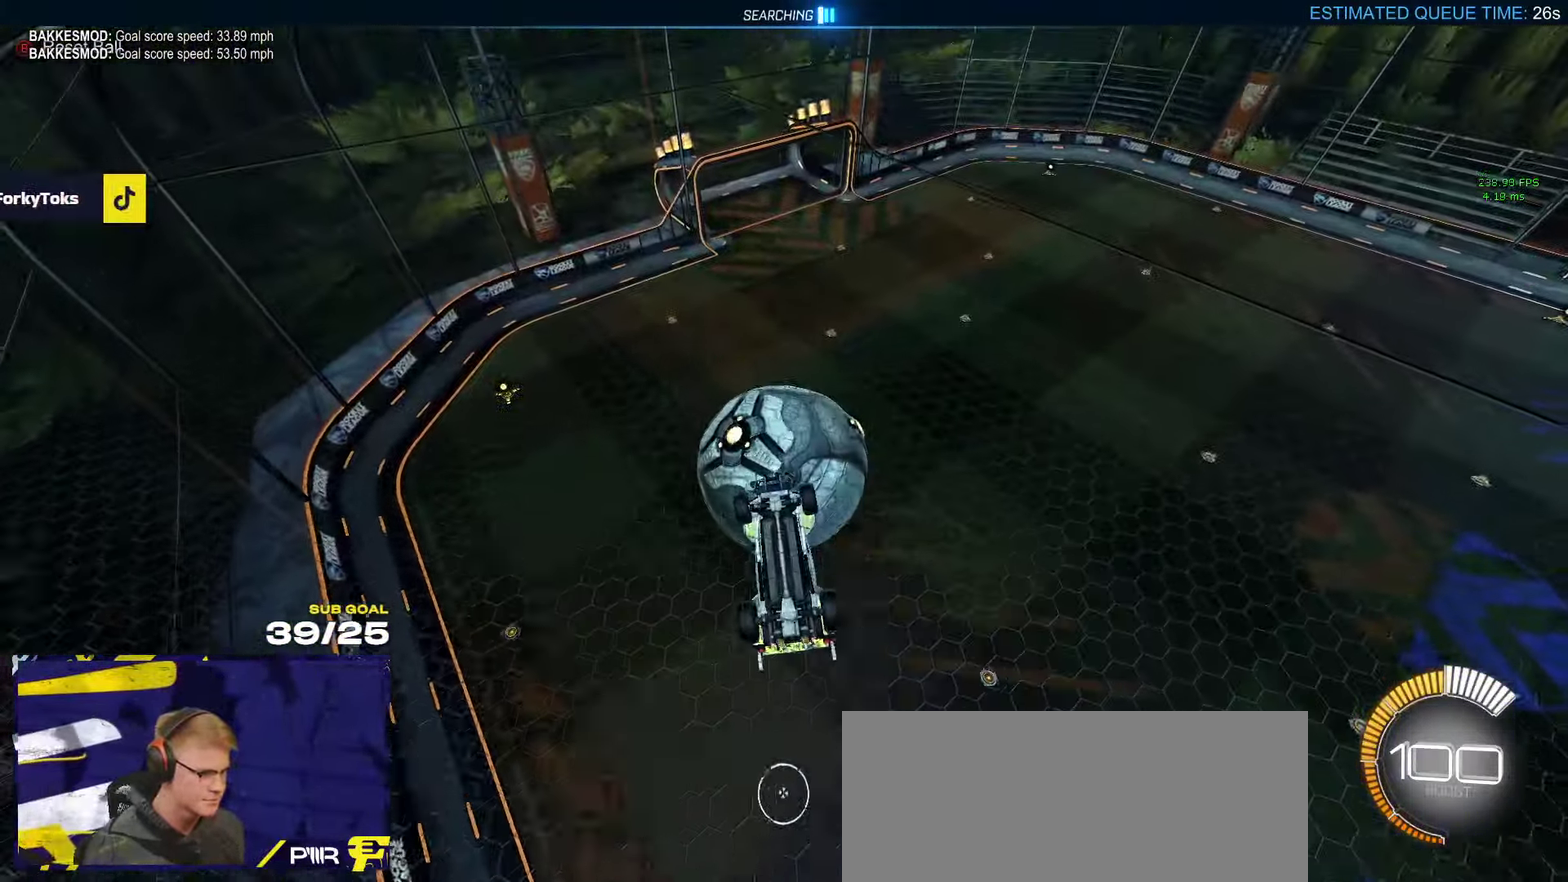
{"buttons": [], "left_stick": "up-left", "right_stick": "center"}
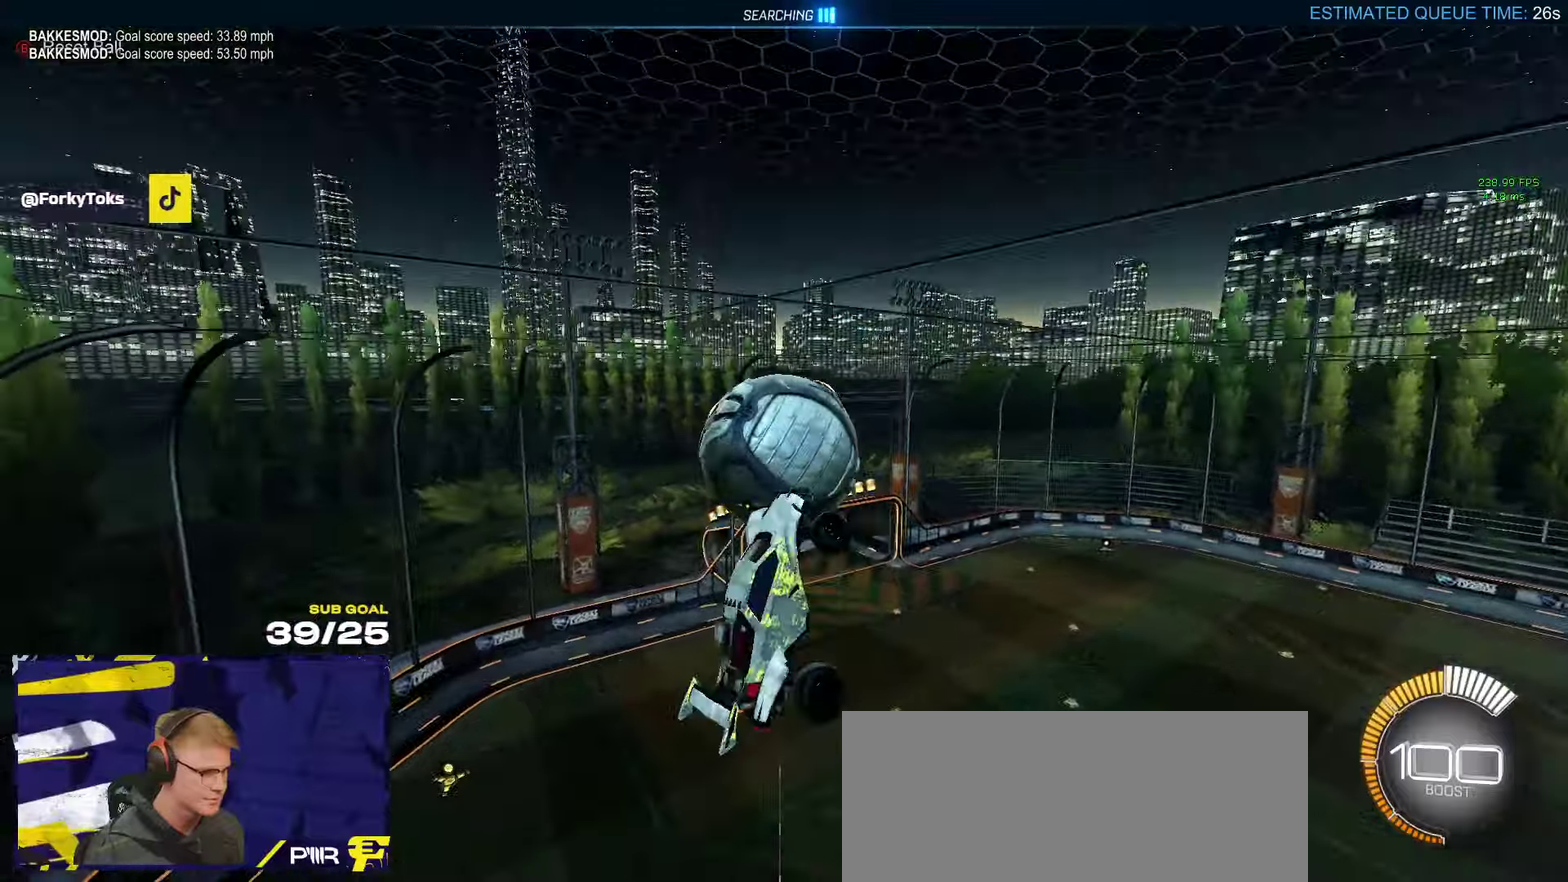
{"buttons": ["R1"], "left_stick": "up", "right_stick": "center", "events": [[33, "R1", "down"], [100, "left_stick", "center"], [433, "left_stick", "up"]]}
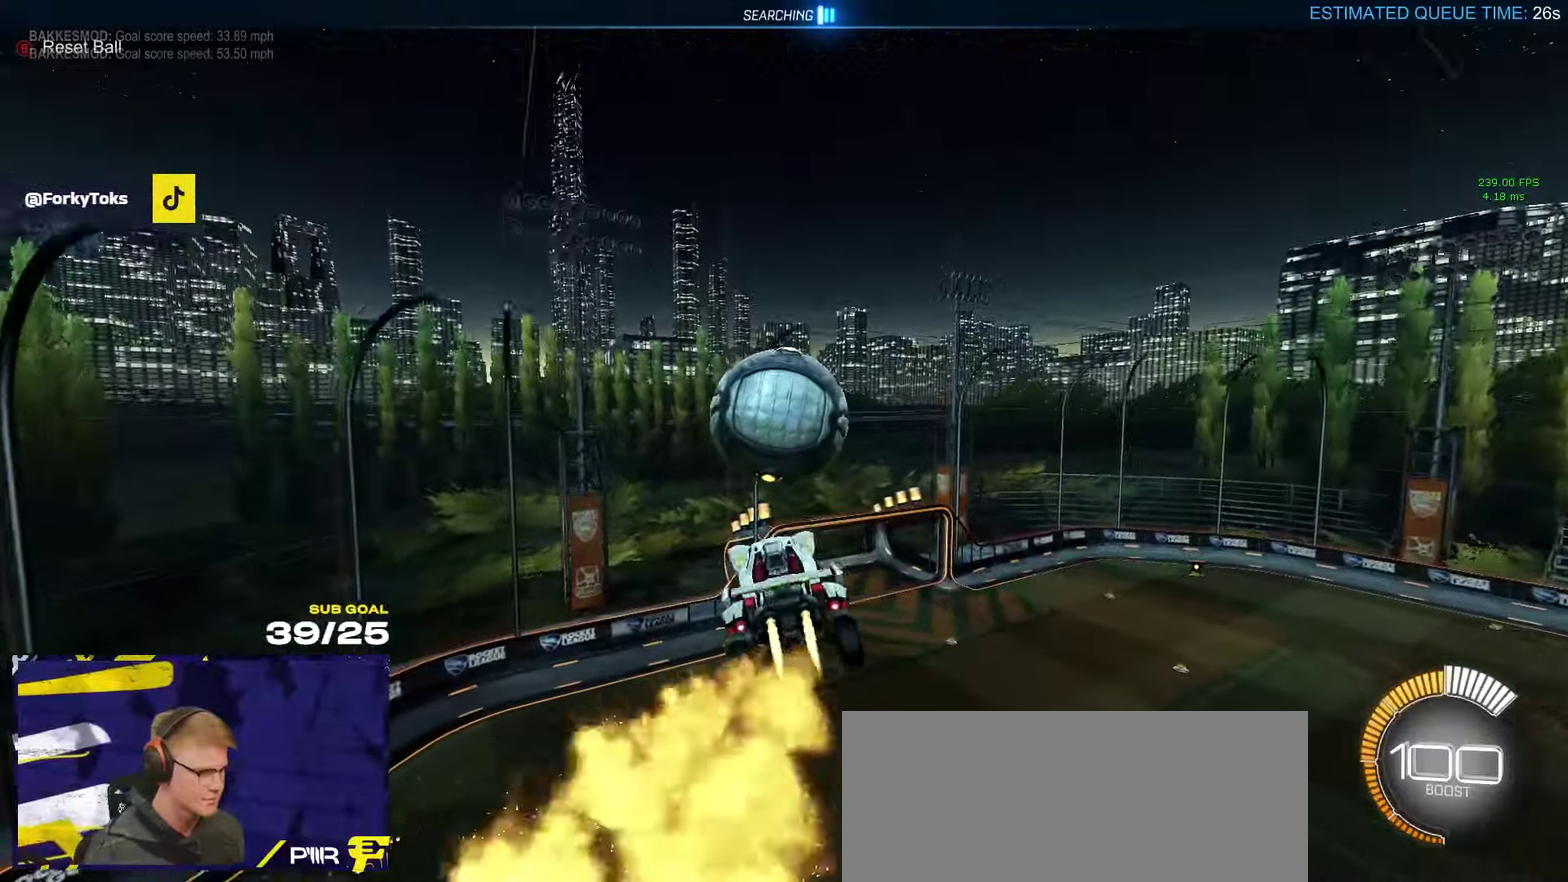
{"buttons": [], "left_stick": "down", "right_stick": "center", "events": [[50, "L1", "down"], [66, "Y", "down"], [83, "R1", "up"], [150, "Y", "up"], [200, "L1", "up"], [216, "R1", "down"], [333, "R1", "up"], [383, "left_stick", "center"], [500, "left_stick", "down"]]}
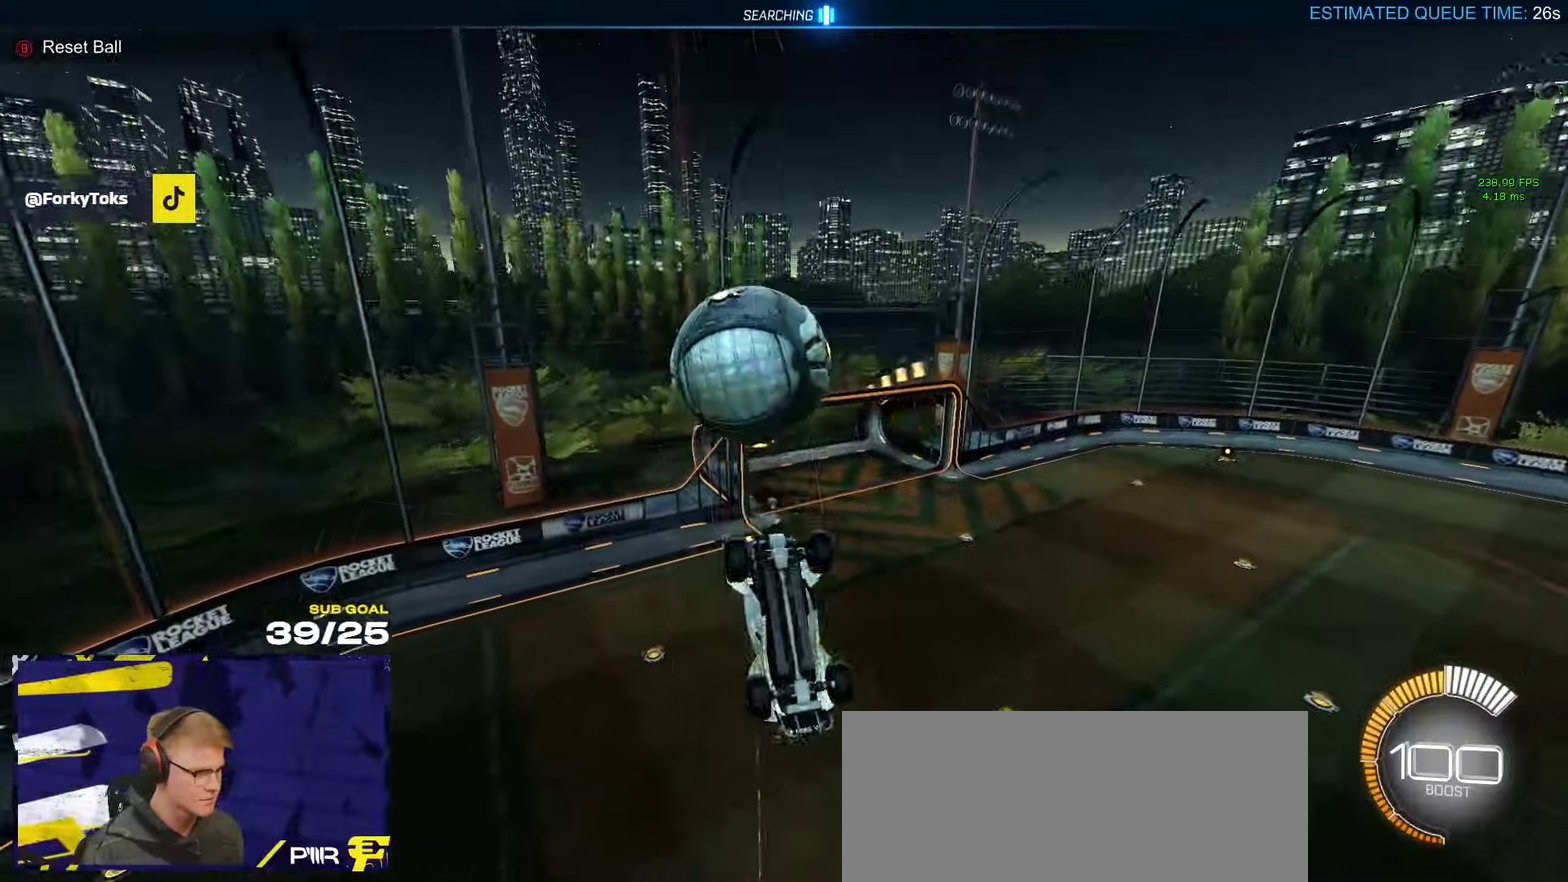
{"buttons": ["R1", "L3"], "left_stick": "up", "right_stick": "center"}
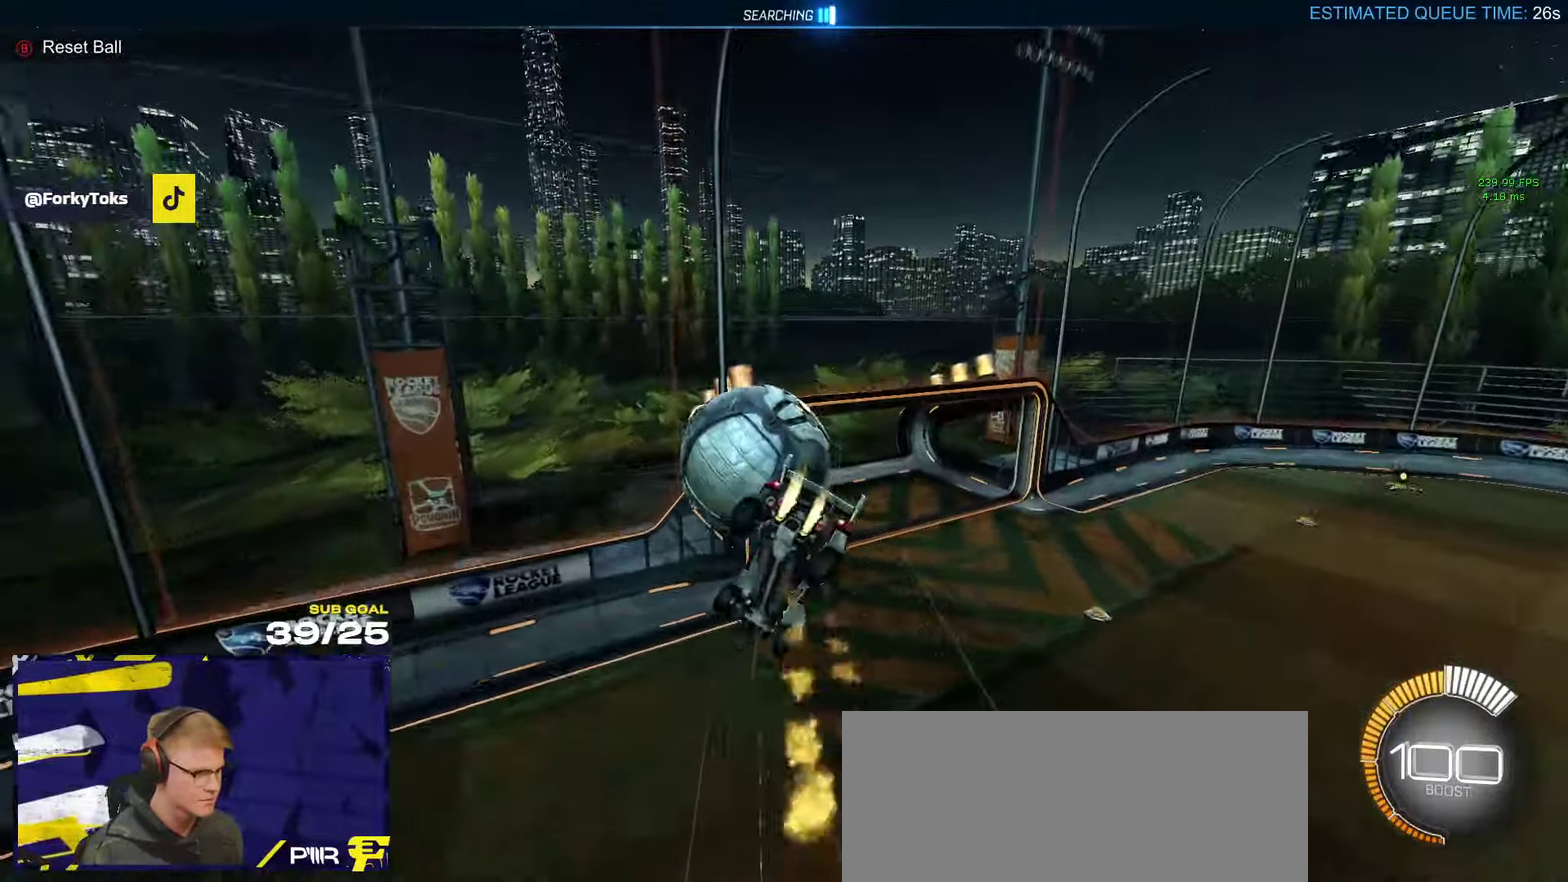
{"buttons": ["X", "L3"], "left_stick": "up-left", "right_stick": "center", "events": [[50, "left_stick", "up-right"], [166, "R1", "up"], [183, "left_stick", "left"], [433, "left_stick", "up-left"], [500, "X", "down"]]}
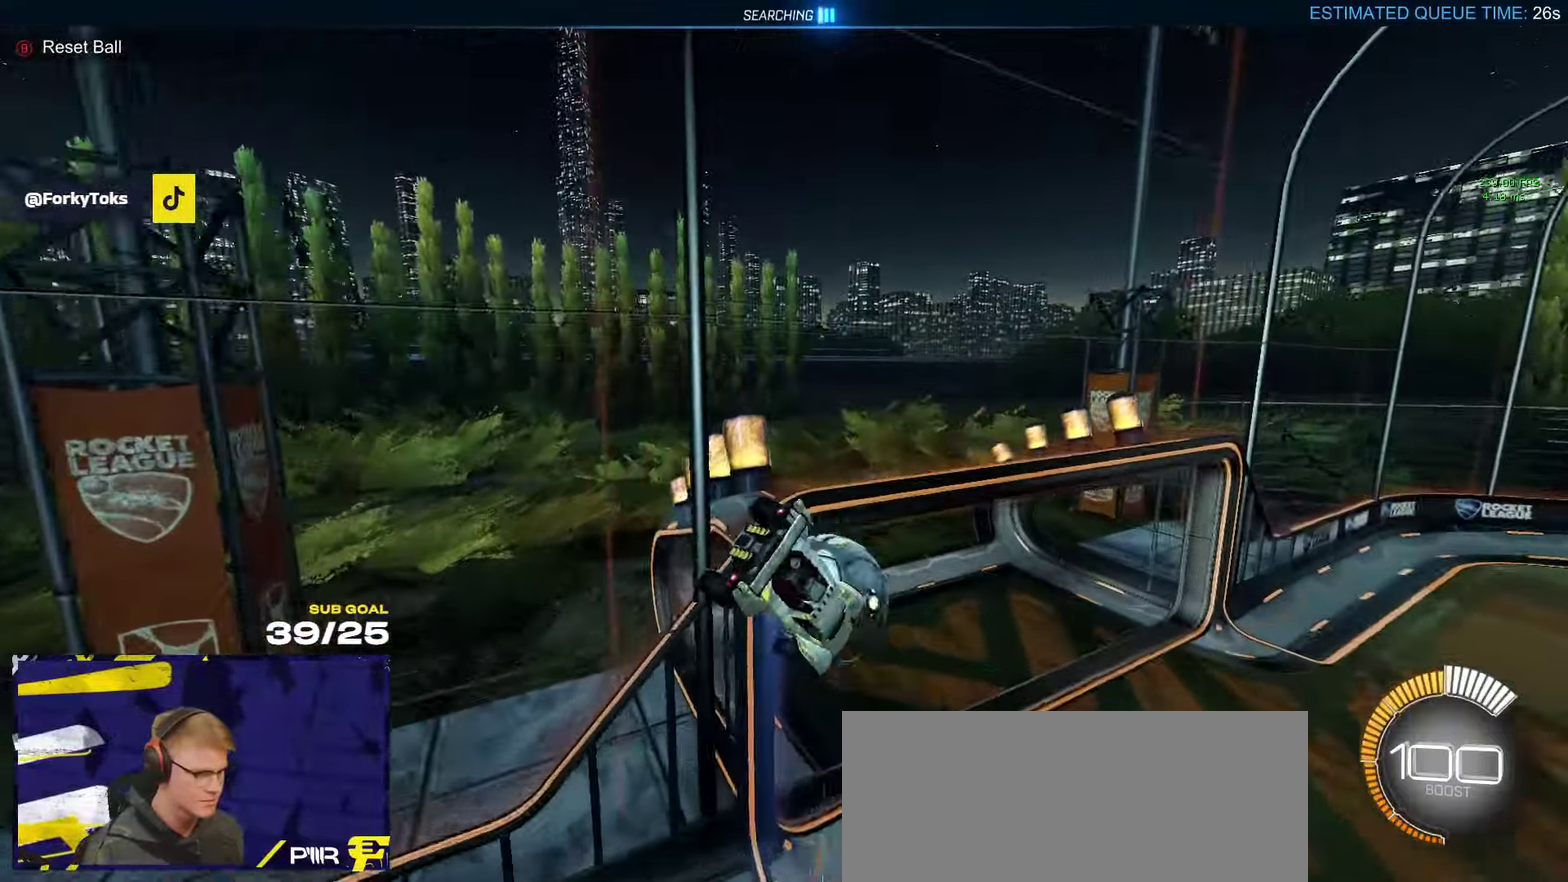
{"buttons": ["A", "R1"], "left_stick": "down", "right_stick": "center"}
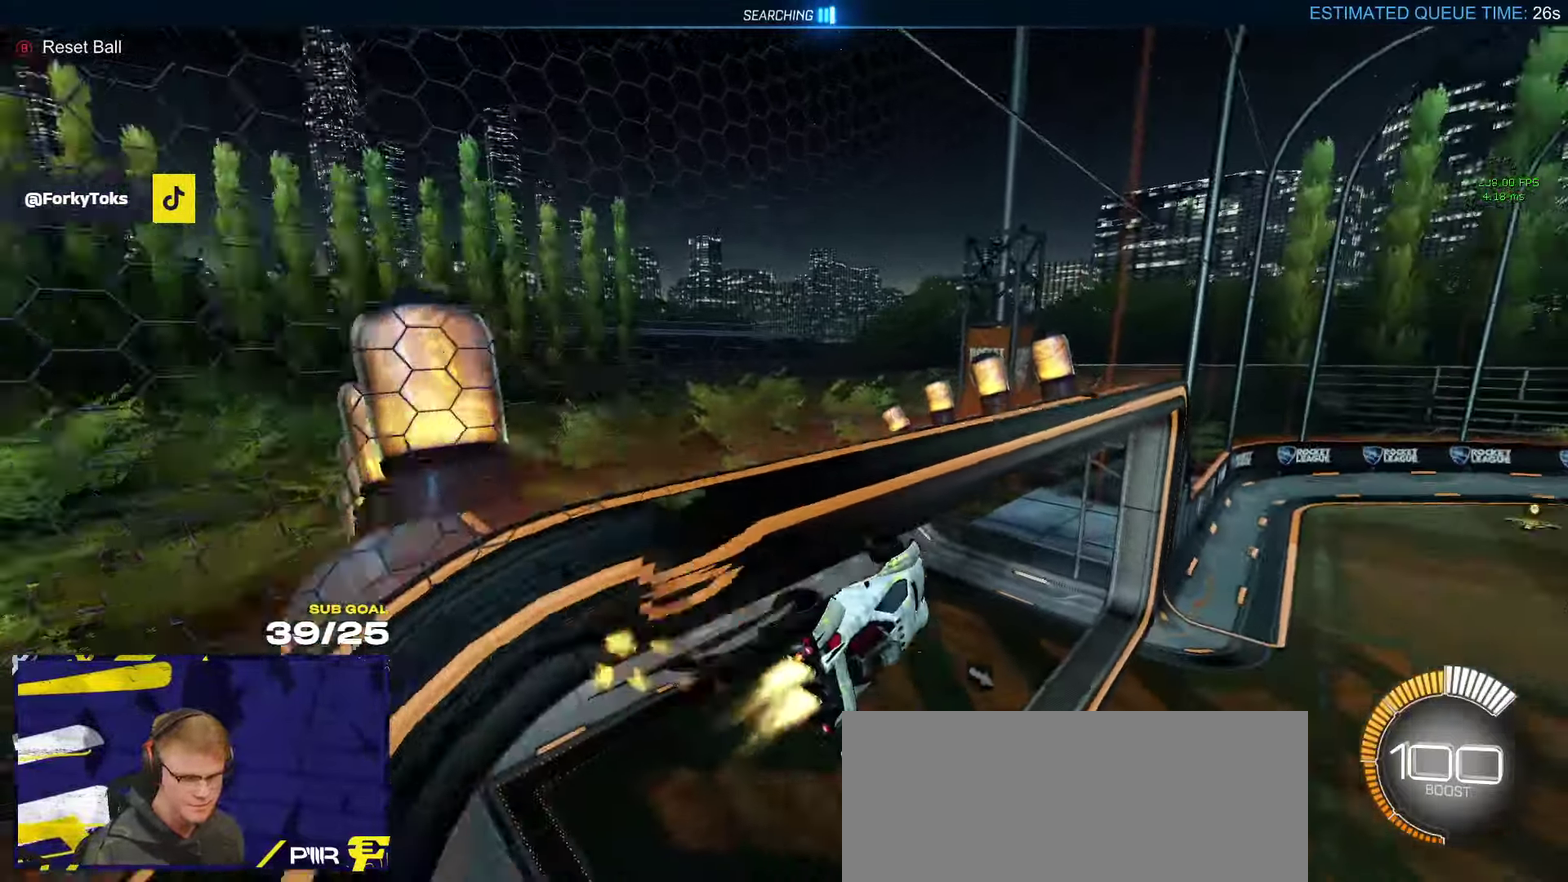
{"buttons": [], "left_stick": "center", "right_stick": "center", "events": [[33, "L1", "down"], [33, "left_stick", "down-left"], [50, "A", "up"], [250, "R1", "up"], [266, "L1", "up"], [266, "left_stick", "center"]]}